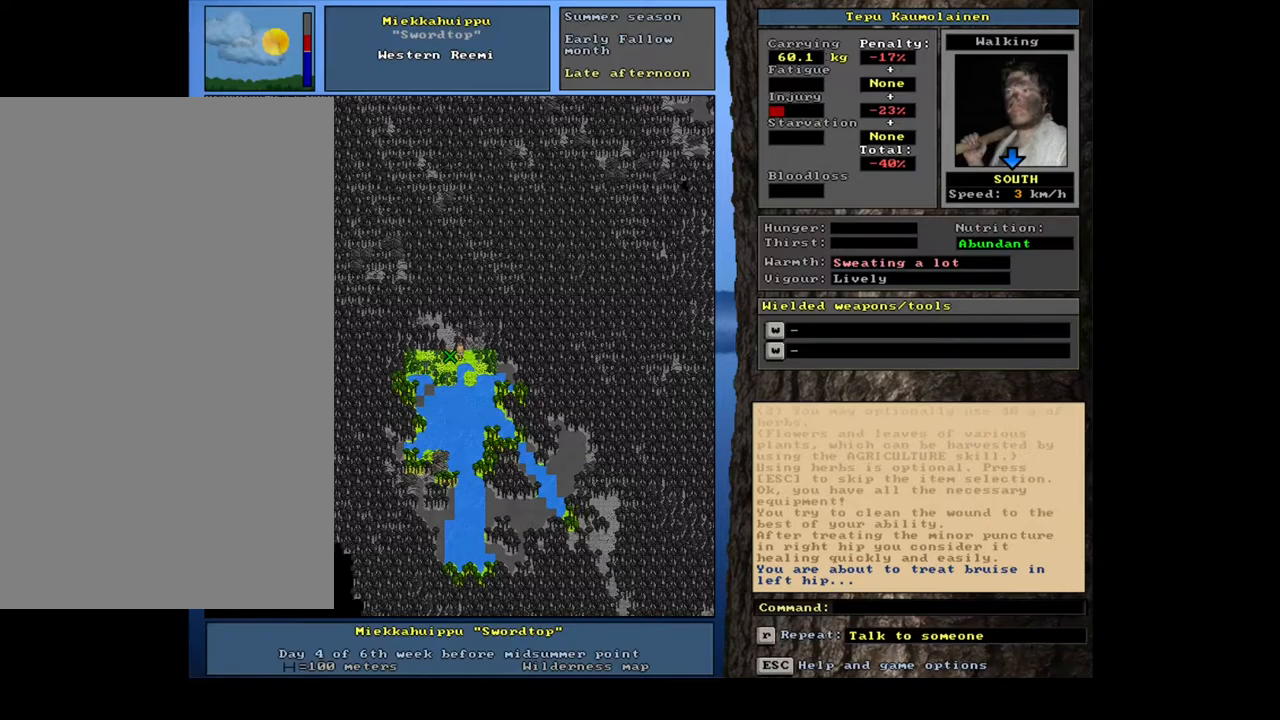
Gameplay with keyboard and mouse; each line is a JSON object with the keys and mouse buttons held at the frame after it. "events" lists presses ("down") and releases ("up") of ".", "/", "0", "1", "2", "3", "4", "5", "6", "7", "8", "9", "a", "alt_l", "alt_r", "b", "backslash", "backspace", "c", "caps_lock", "comma", "ctrl_l", "ctrl_r", "d", "e", "equals", "escape", "f", "f1", "f10", "f11", "f12", "f2", "f3", "f4", "f5", "f6", "f7", "f8", "f9", "g", "h", "i", "j", "k", "l", "lbracket", "left", "m", "minus", "n", "num0", "num1", "num2", "num3", "num4", "num5", "num6", "num7", "num8", "num9", "o", "p", "q", "quote", "r", "rbracket", "return", "right", "s", "semicolon", "shift_l", "shift_r", "space", "super", "t", "tab", "tilde", "u", "up", "v", "w", "x", "y", "z", "mouse_left", "mouse_wheel", "mouse_right", "mouse_mb4" and "mouse_mb5" between this image and that frame as [ms after this image, input, new state], when the widget could be followed in between; "down" appears only as held states. "mouse_left", "mouse_wheel", "mouse_right", "mouse_mb4", "mouse_mb5" = the "left", "wheel", "right", "mb4", "mb5" buttons of the "mouse" list. No other keys are recorded. "wheel" means that the mouse wheel is clicked or scrolled. Mouse movement is not recorded. Not read: other_keys.
{"keys": [], "mouse": [], "events": []}
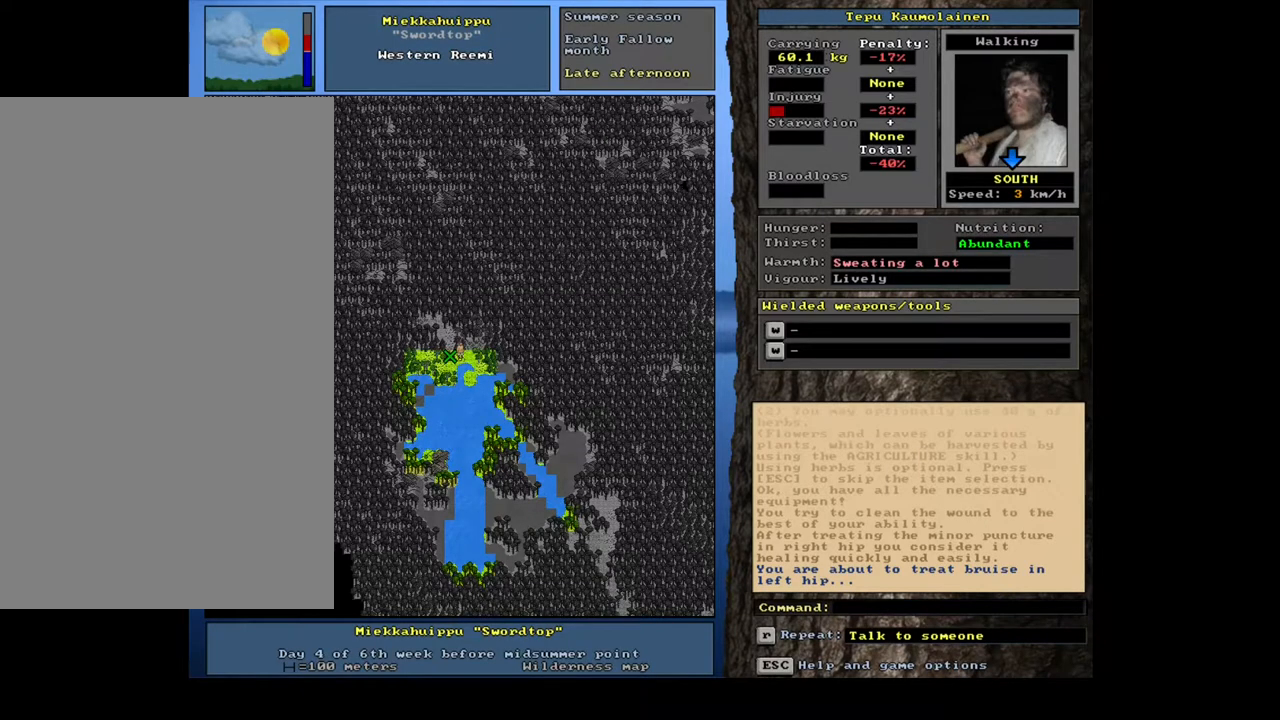
{"keys": [], "mouse": [], "events": []}
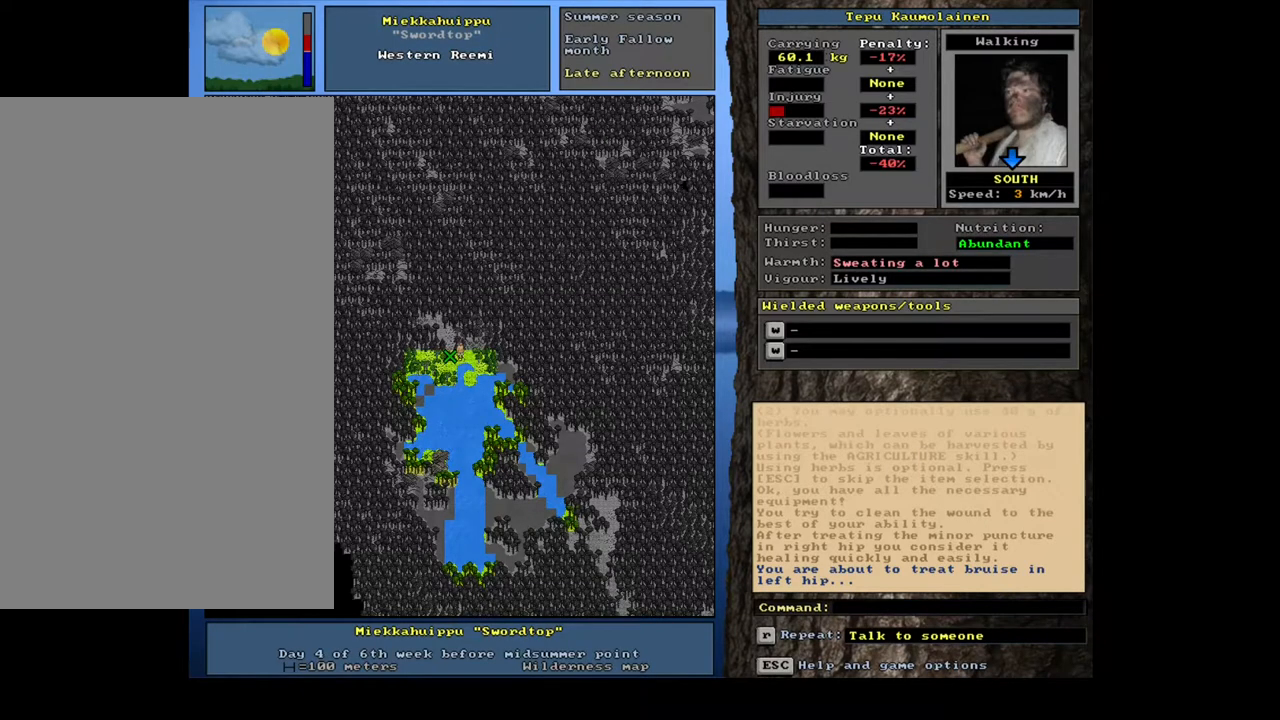
{"keys": [], "mouse": [], "events": [[233, "ctrl_l", "down"], [300, "num6", "down"], [350, "num6", "up"], [417, "ctrl_l", "up"]]}
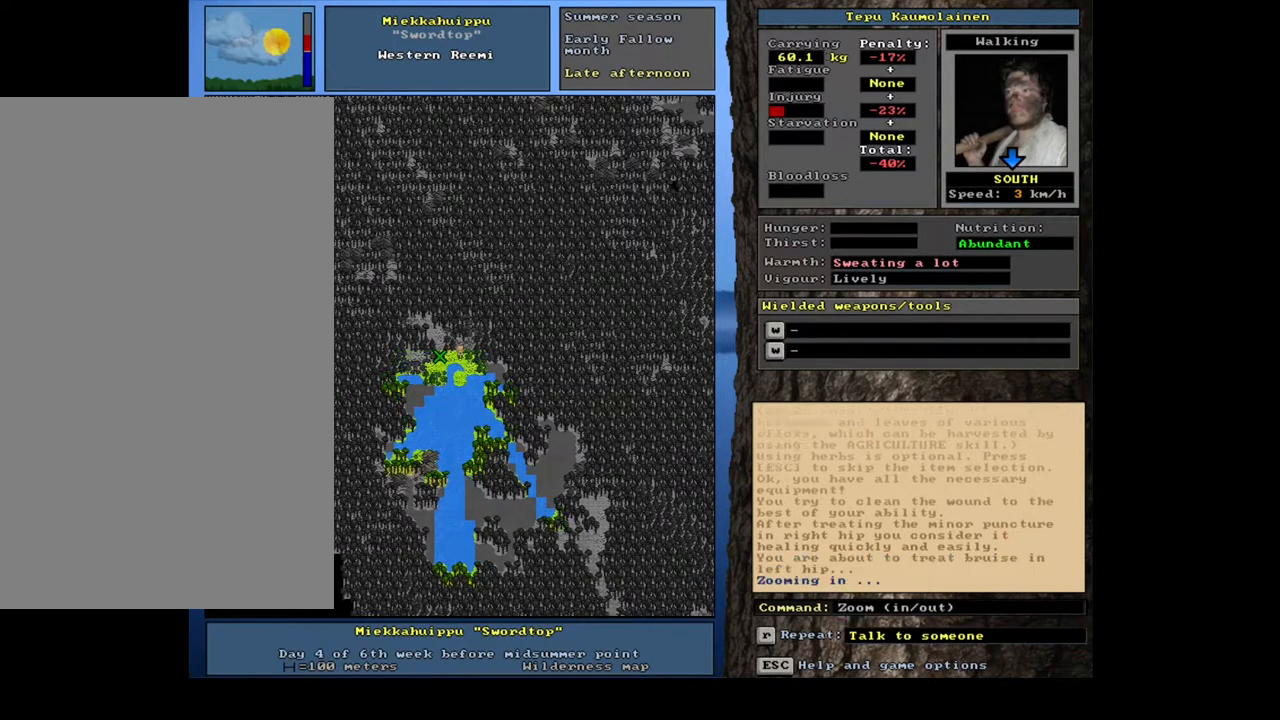
{"keys": [], "mouse": [], "events": []}
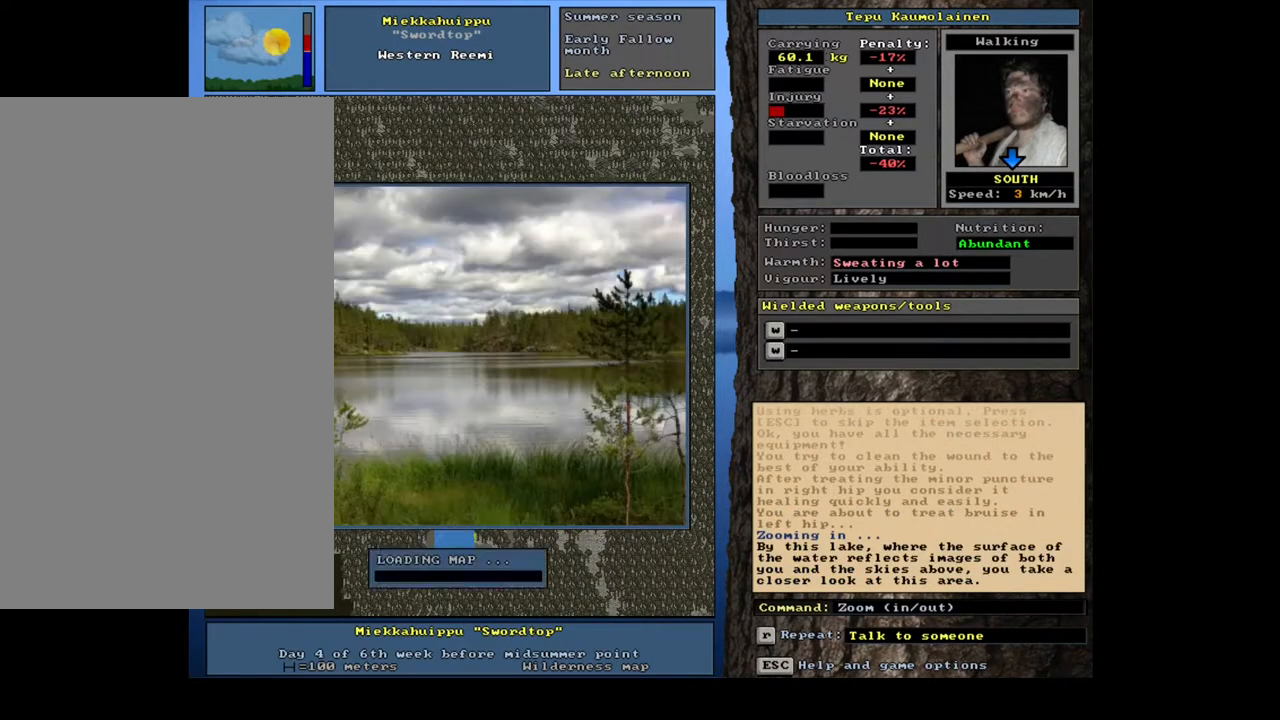
{"keys": [], "mouse": [], "events": []}
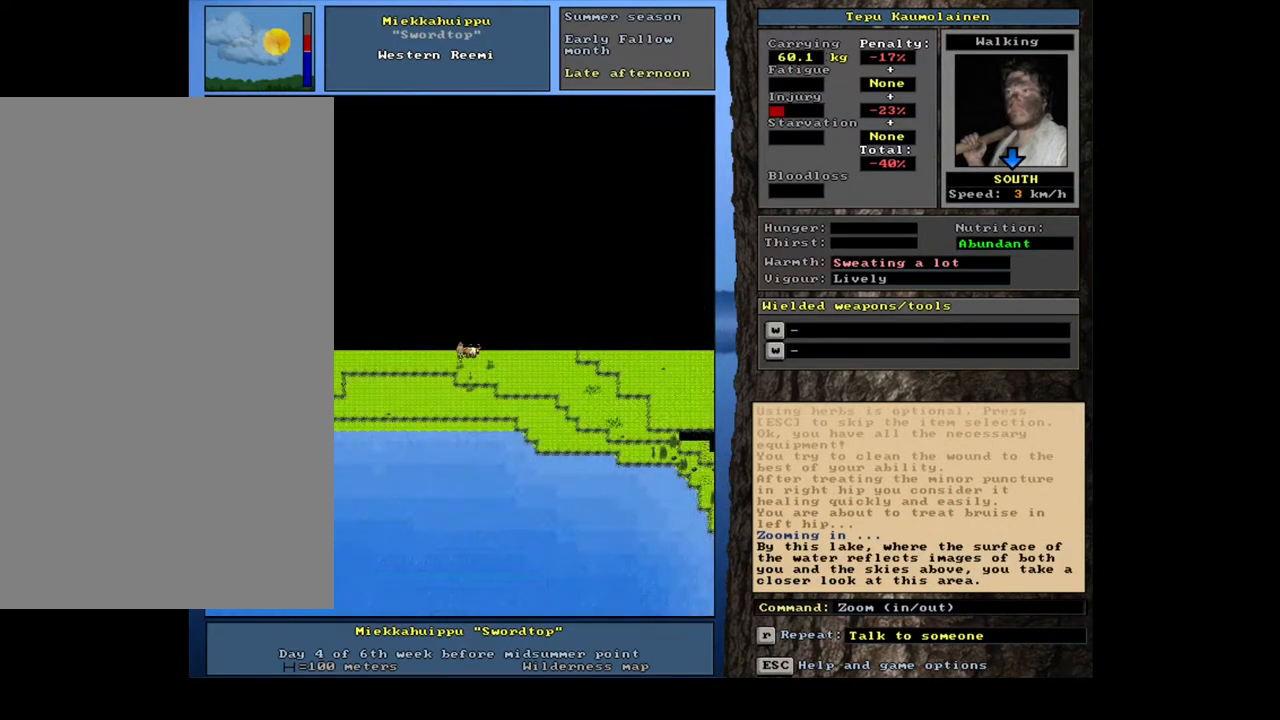
{"keys": [], "mouse": [], "events": [[183, "num3", "down"], [267, "num3", "up"], [333, "num3", "down"], [417, "num3", "up"]]}
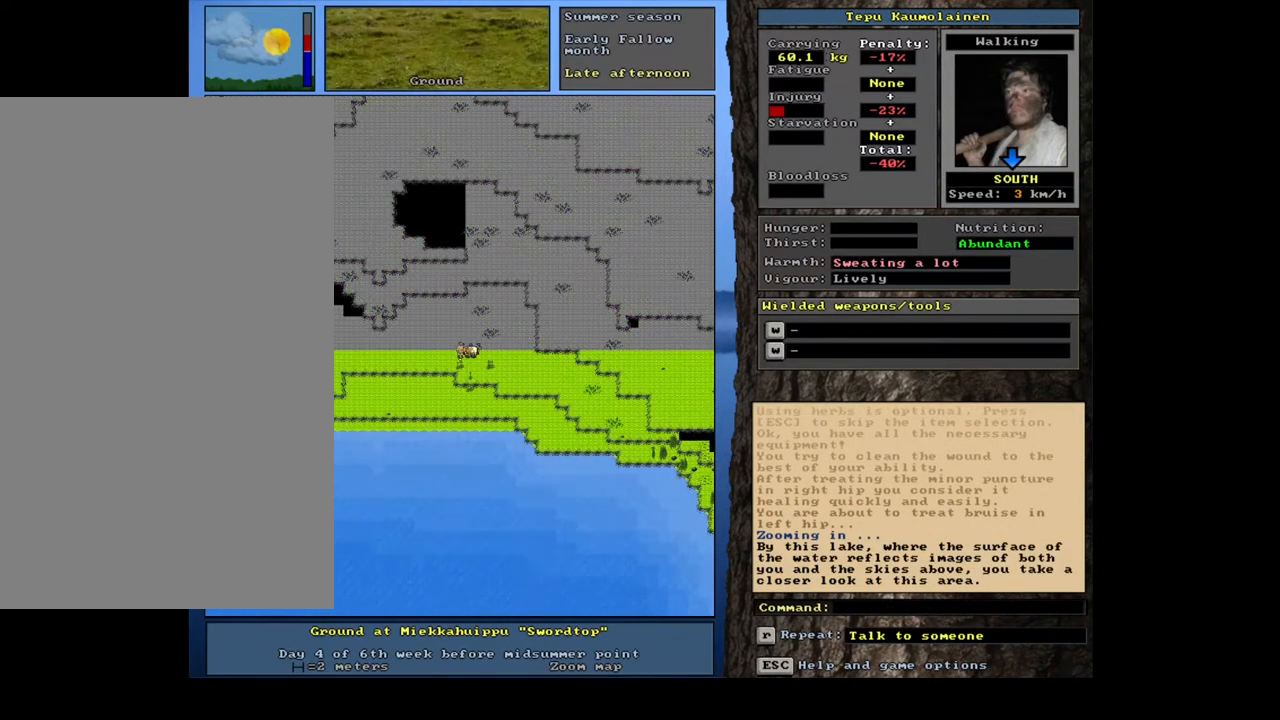
{"keys": [], "mouse": [], "events": []}
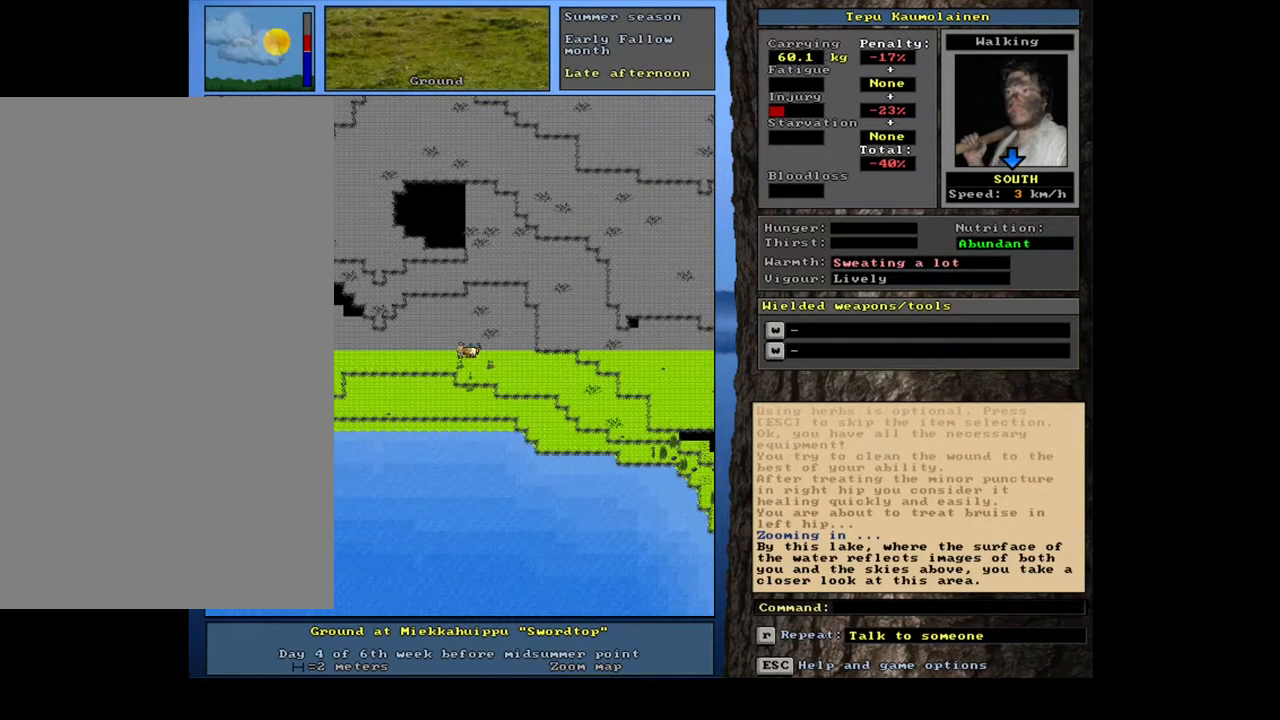
{"keys": [], "mouse": [], "events": []}
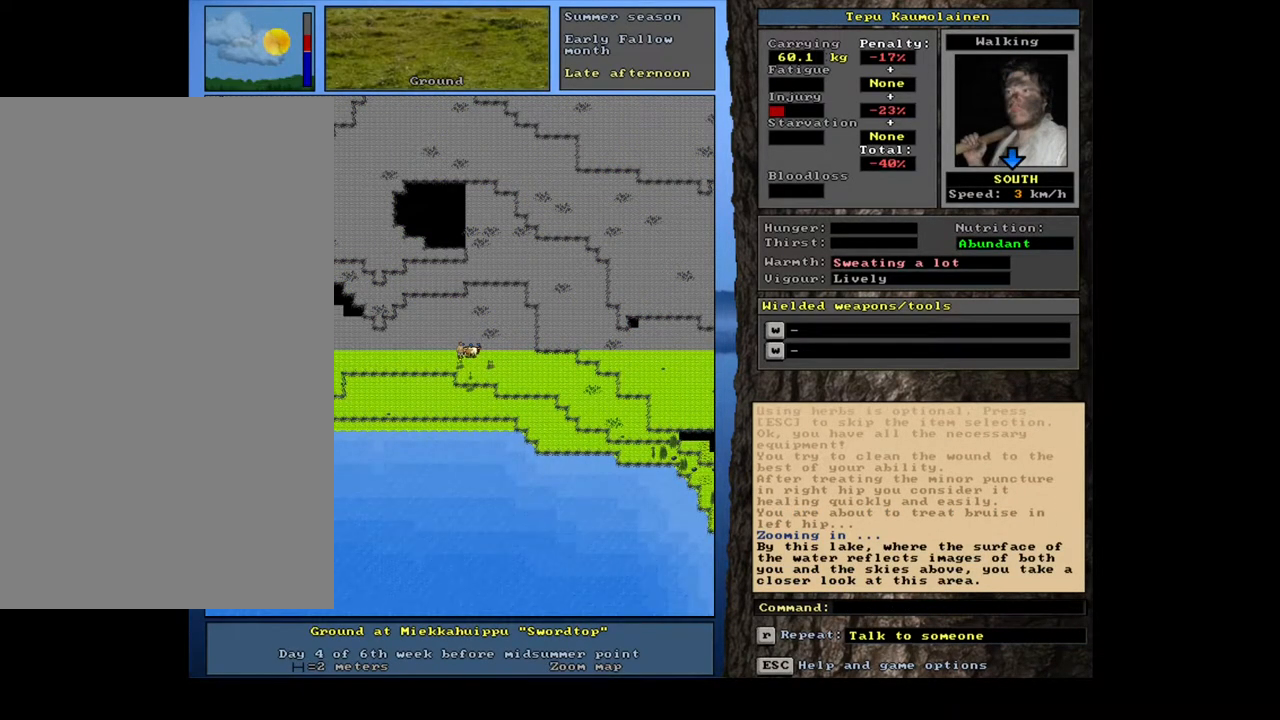
{"keys": [], "mouse": [], "events": [[233, "d", "down"], [350, "d", "up"]]}
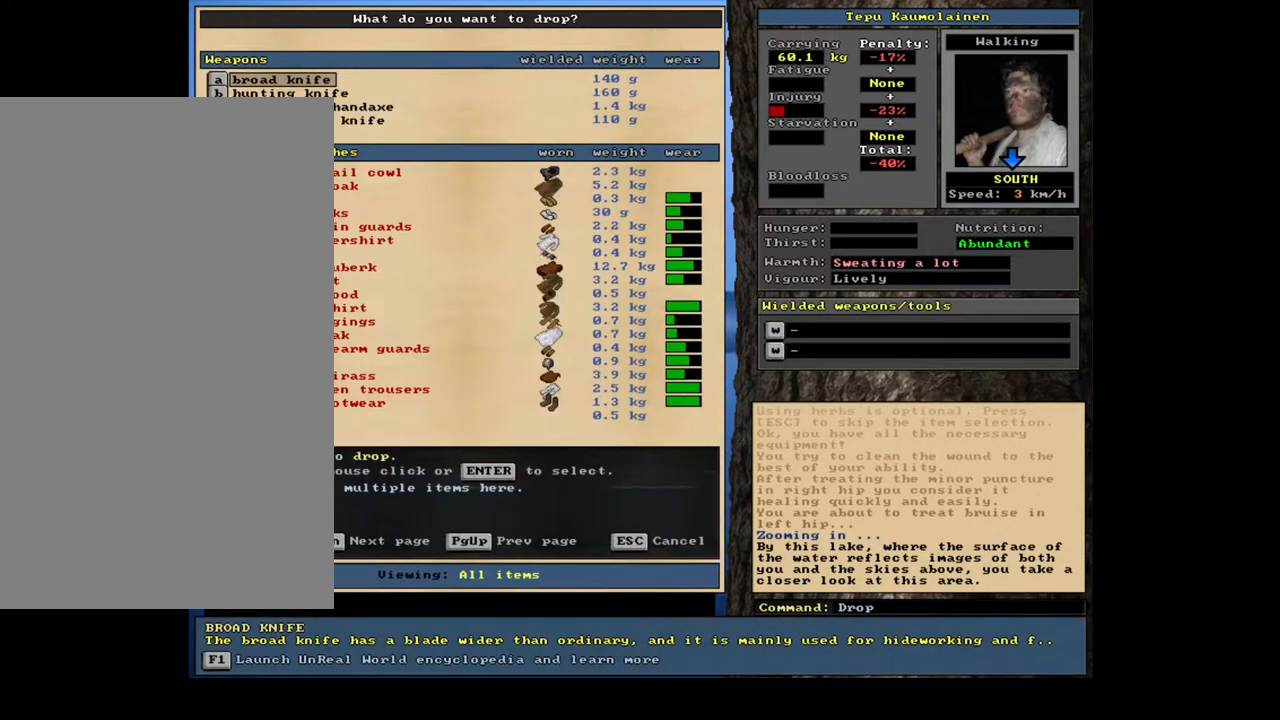
{"keys": [], "mouse": [], "events": []}
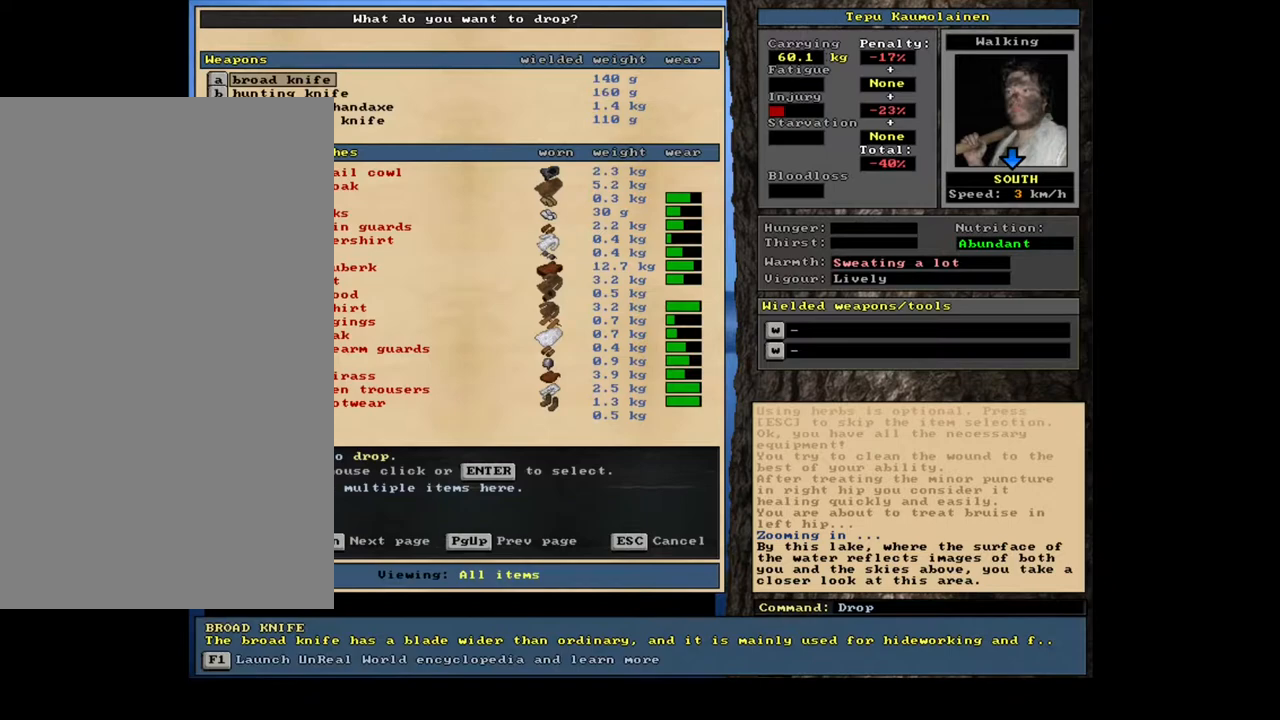
{"keys": [], "mouse": [], "events": []}
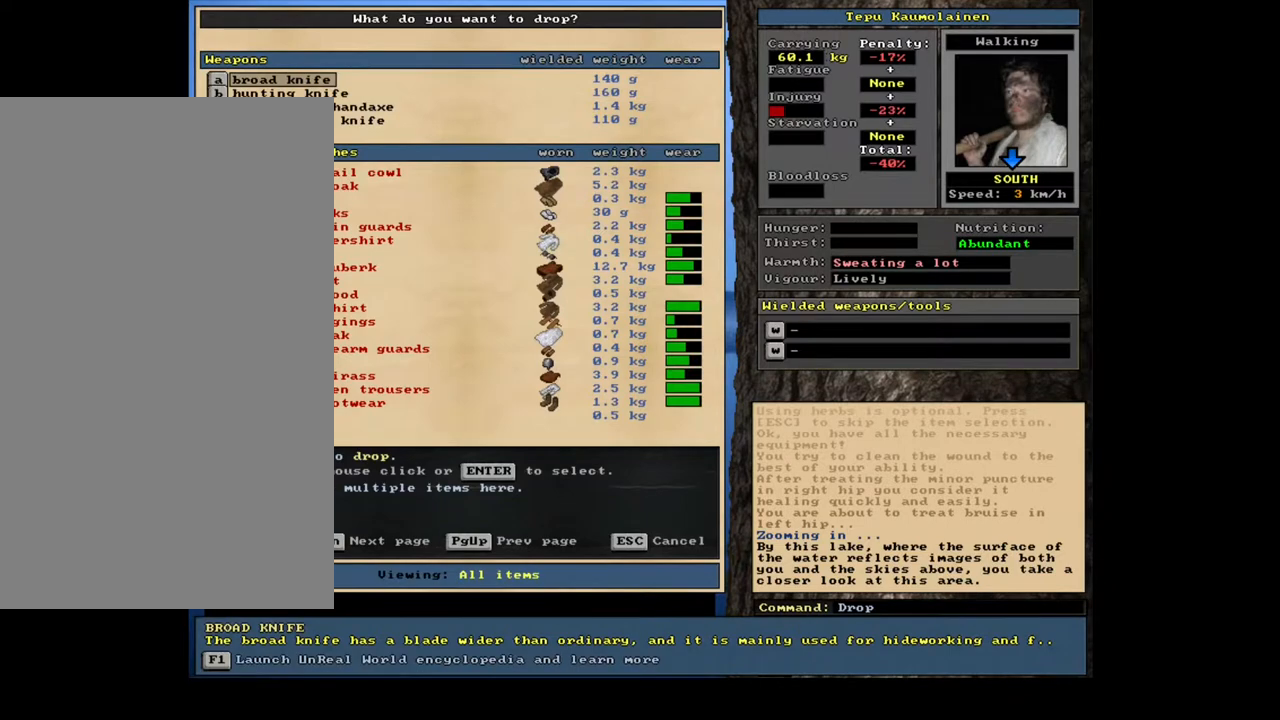
{"keys": [], "mouse": [], "events": []}
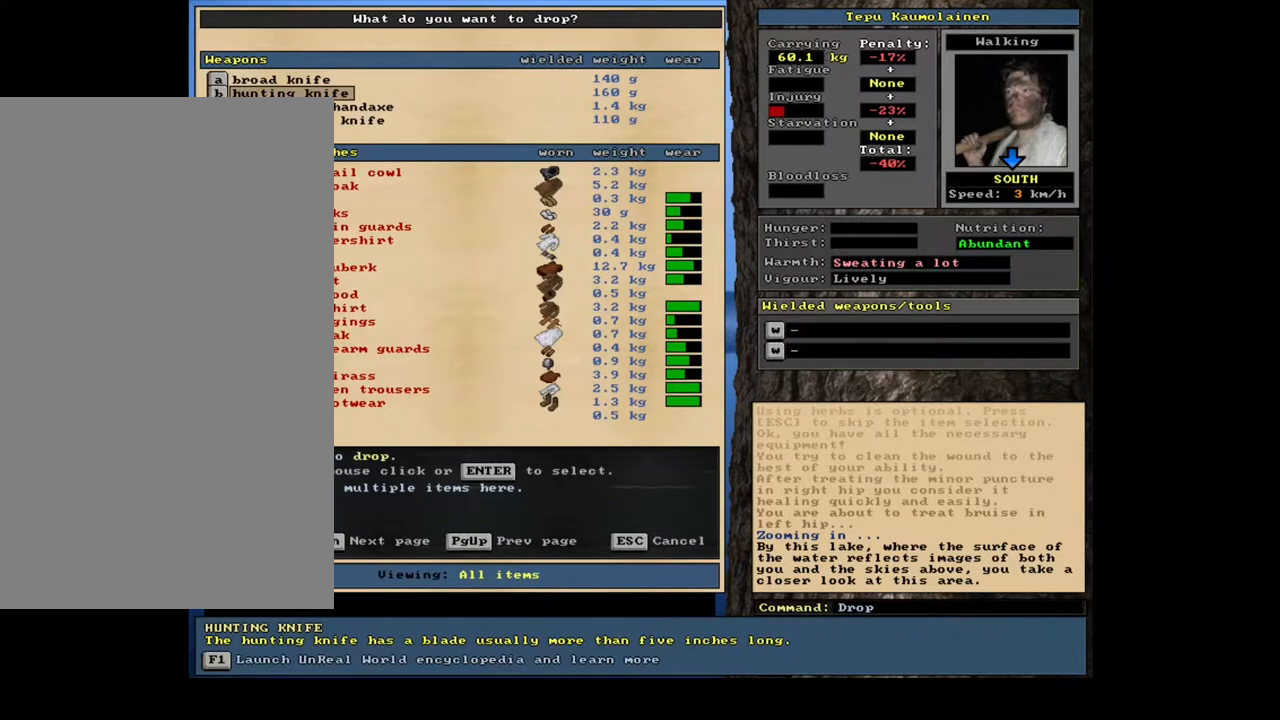
{"keys": ["down"], "mouse": []}
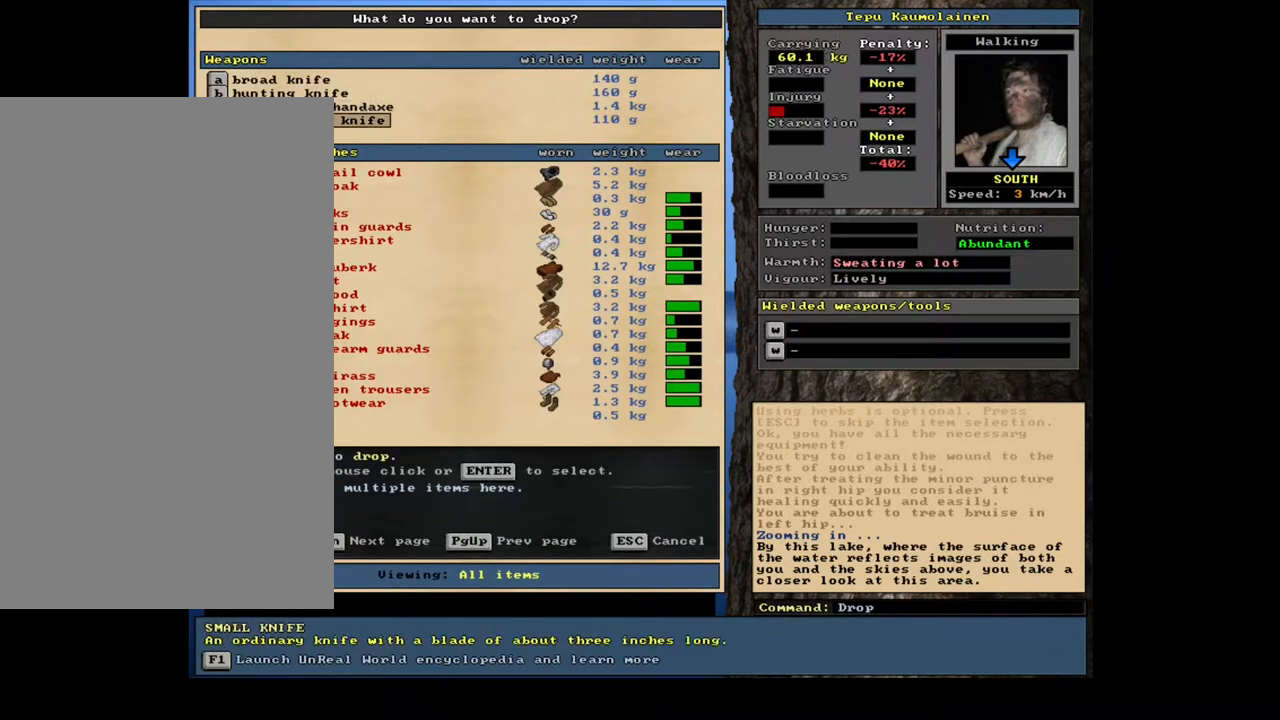
{"keys": [], "mouse": []}
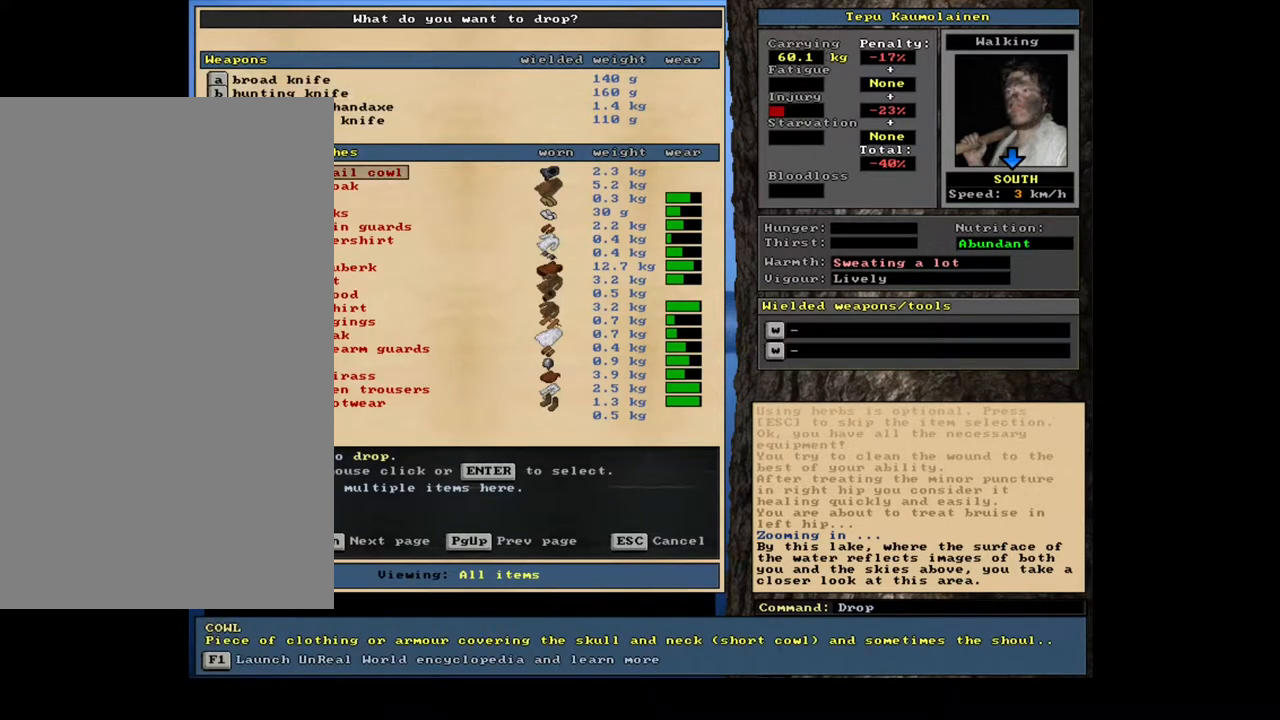
{"keys": ["down"], "mouse": []}
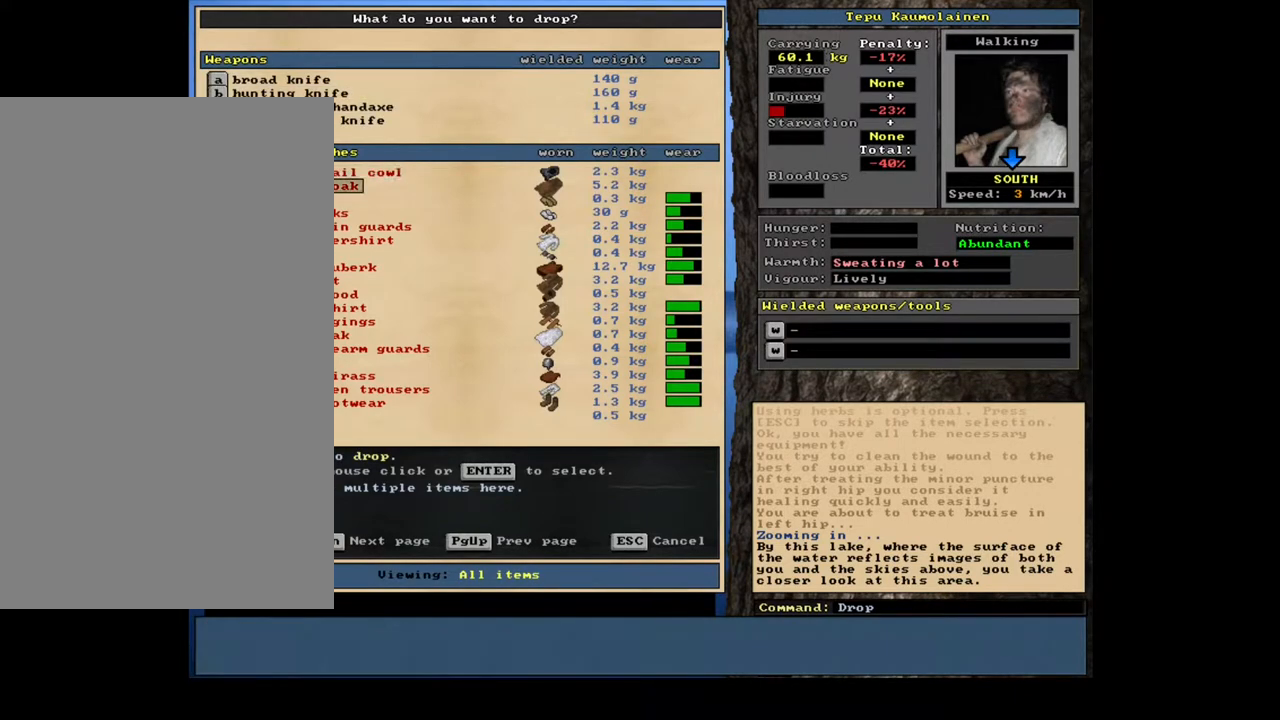
{"keys": ["down"], "mouse": [], "events": []}
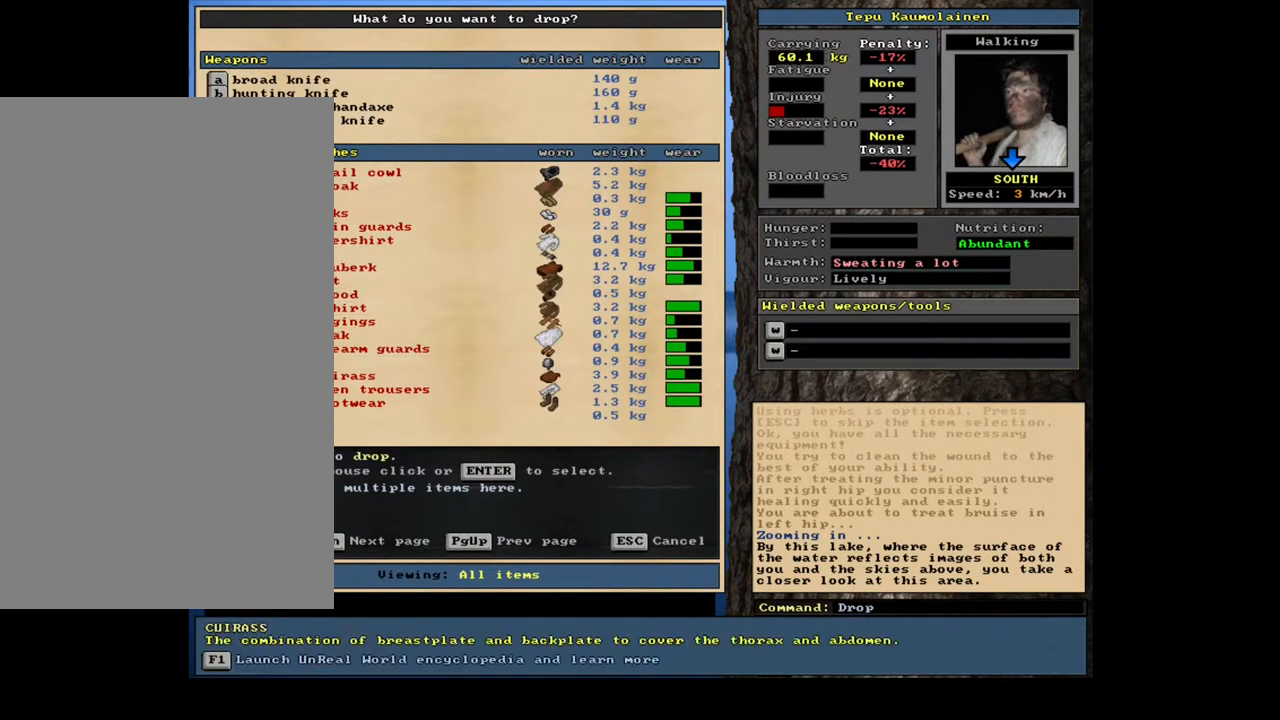
{"keys": [], "mouse": []}
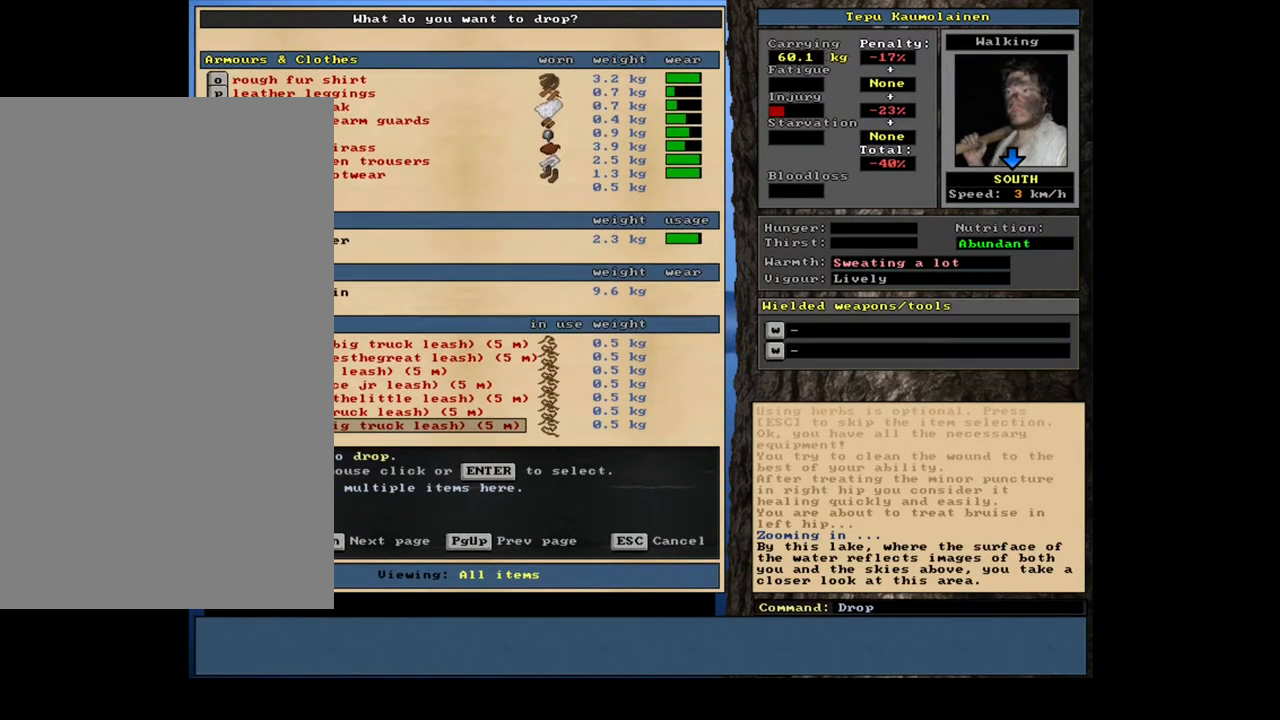
{"keys": ["up"], "mouse": [], "events": [[133, "up", "down"]]}
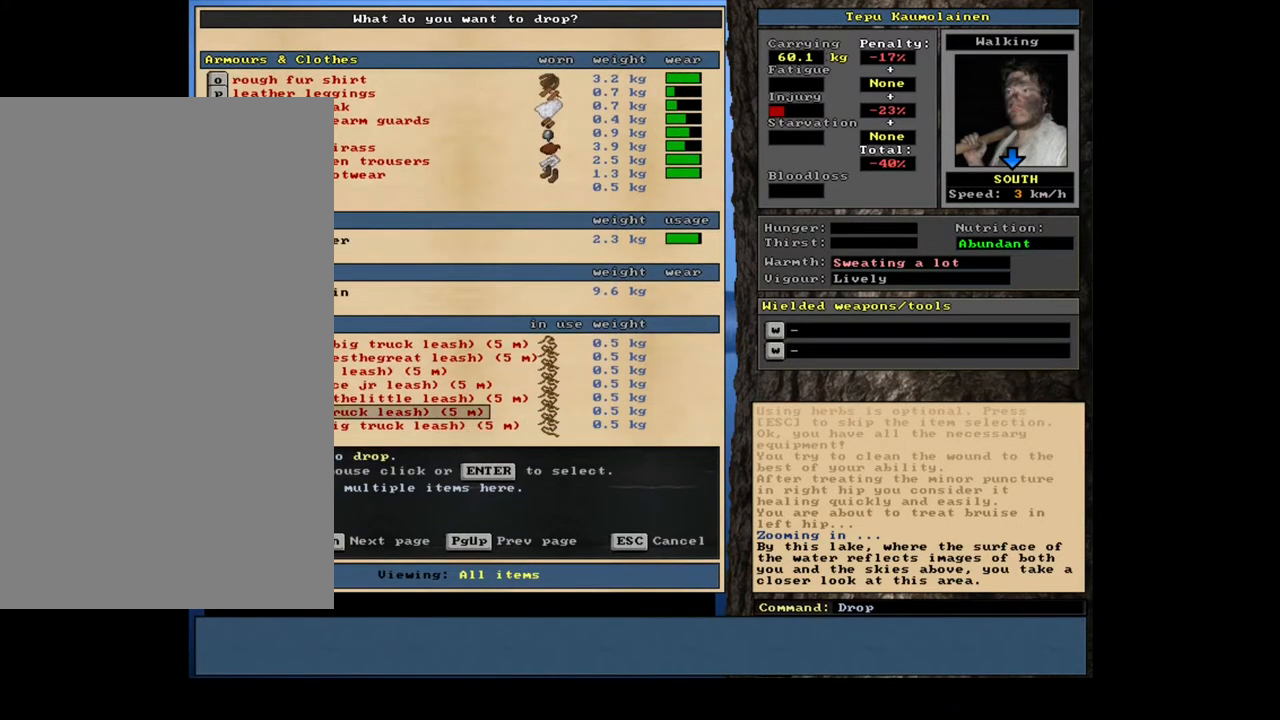
{"keys": [], "mouse": [], "events": [[150, "up", "up"], [167, "up", "down"], [183, "up", "up"], [200, "up", "down"], [217, "up", "up"], [233, "up", "down"], [250, "up", "up"], [267, "up", "down"], [283, "up", "up"], [300, "up", "down"], [333, "up", "up"], [350, "up", "down"], [367, "up", "up"]]}
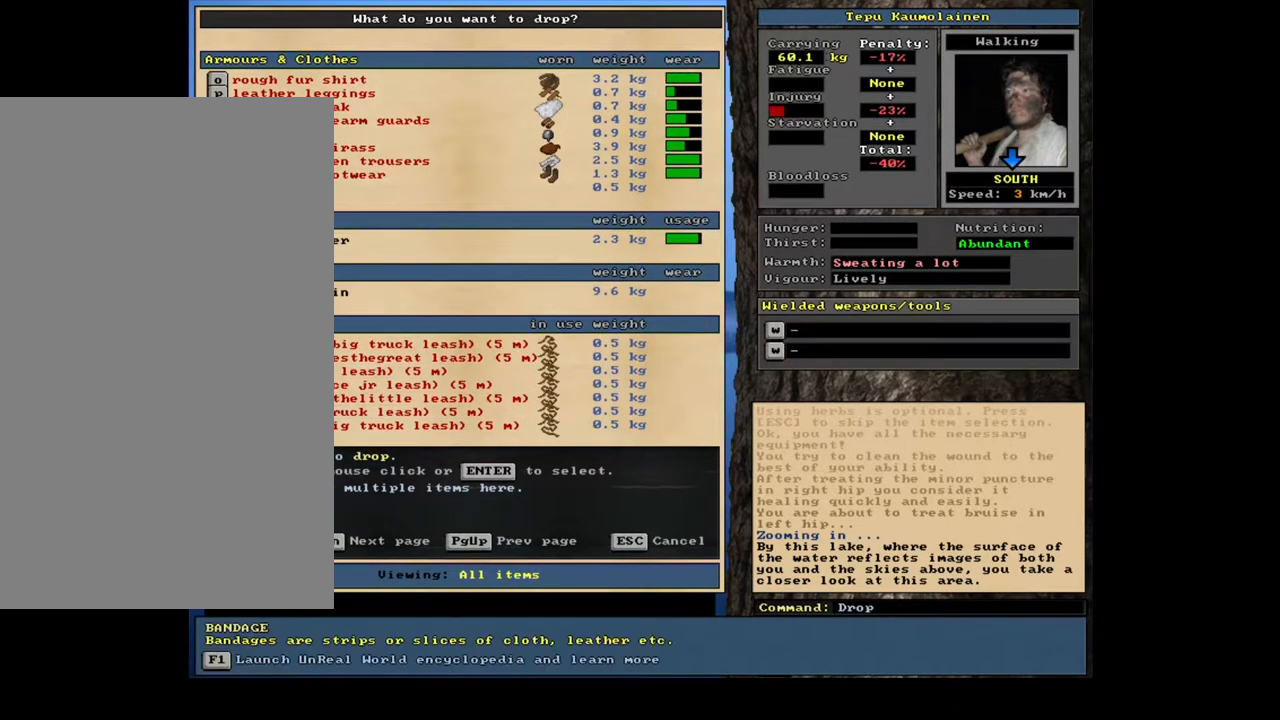
{"keys": [], "mouse": [], "events": [[267, "return", "down"], [350, "return", "up"]]}
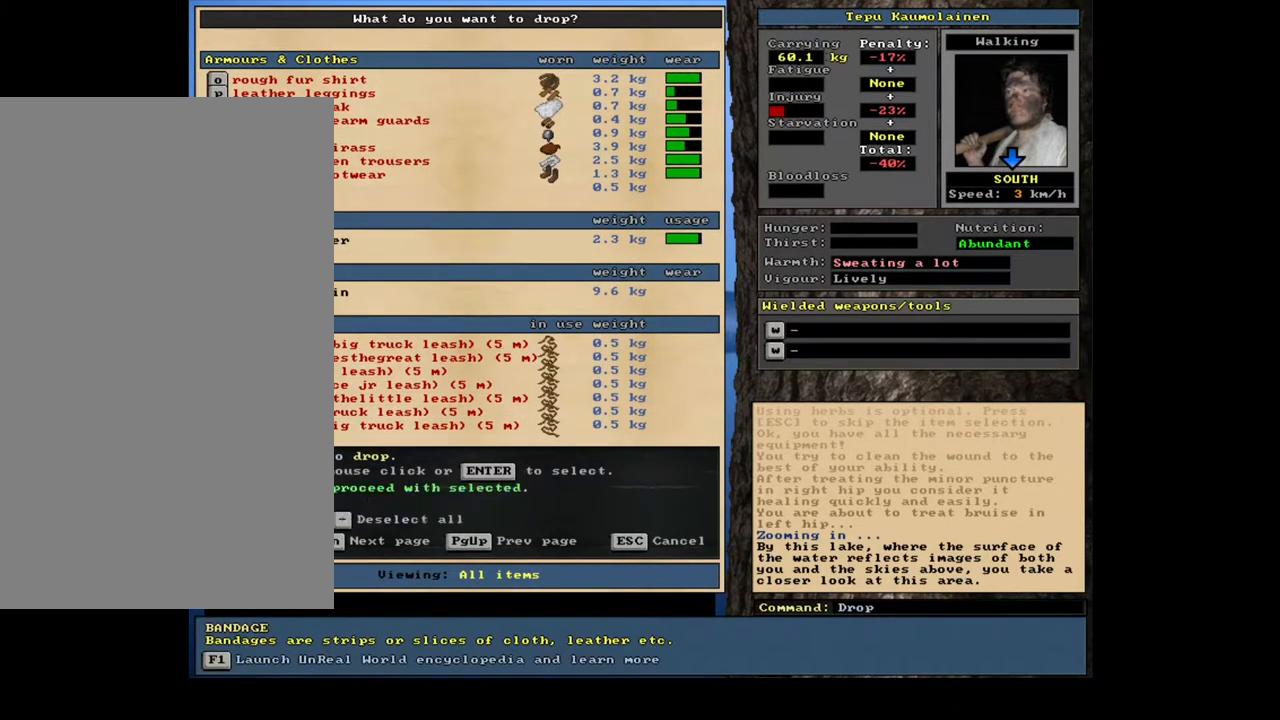
{"keys": [], "mouse": [], "events": []}
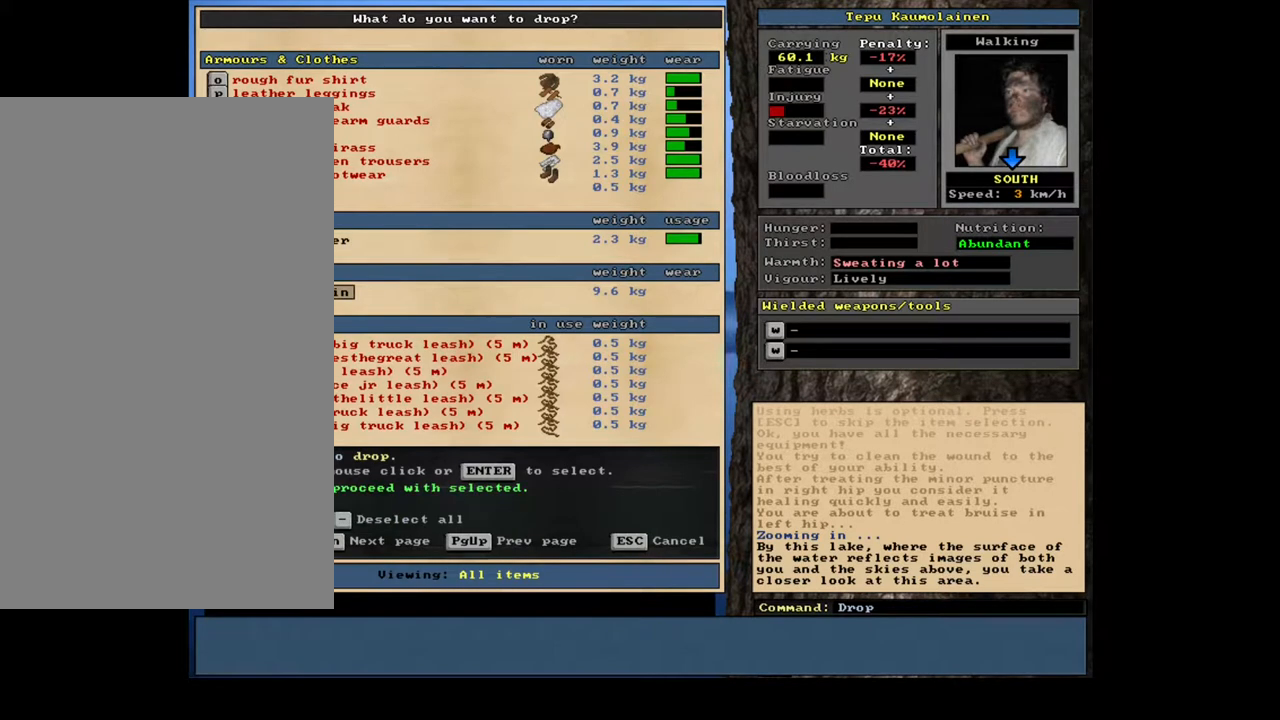
{"keys": ["down"], "mouse": []}
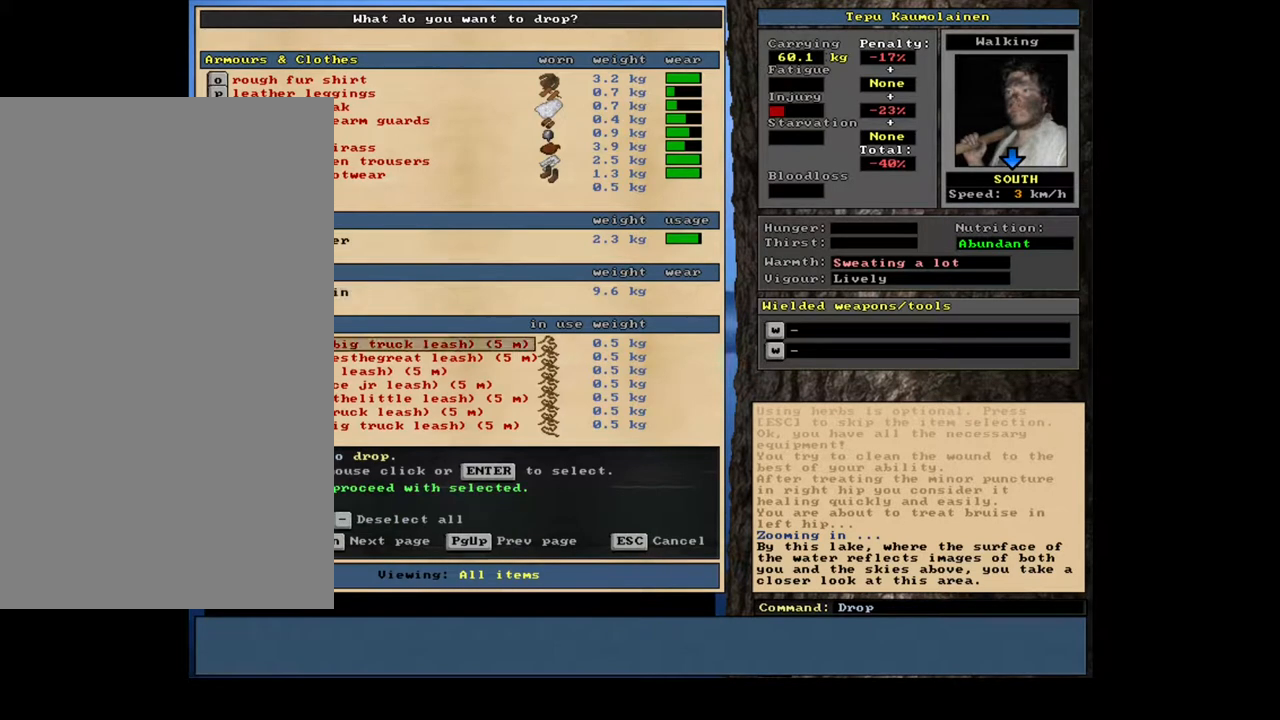
{"keys": [], "mouse": []}
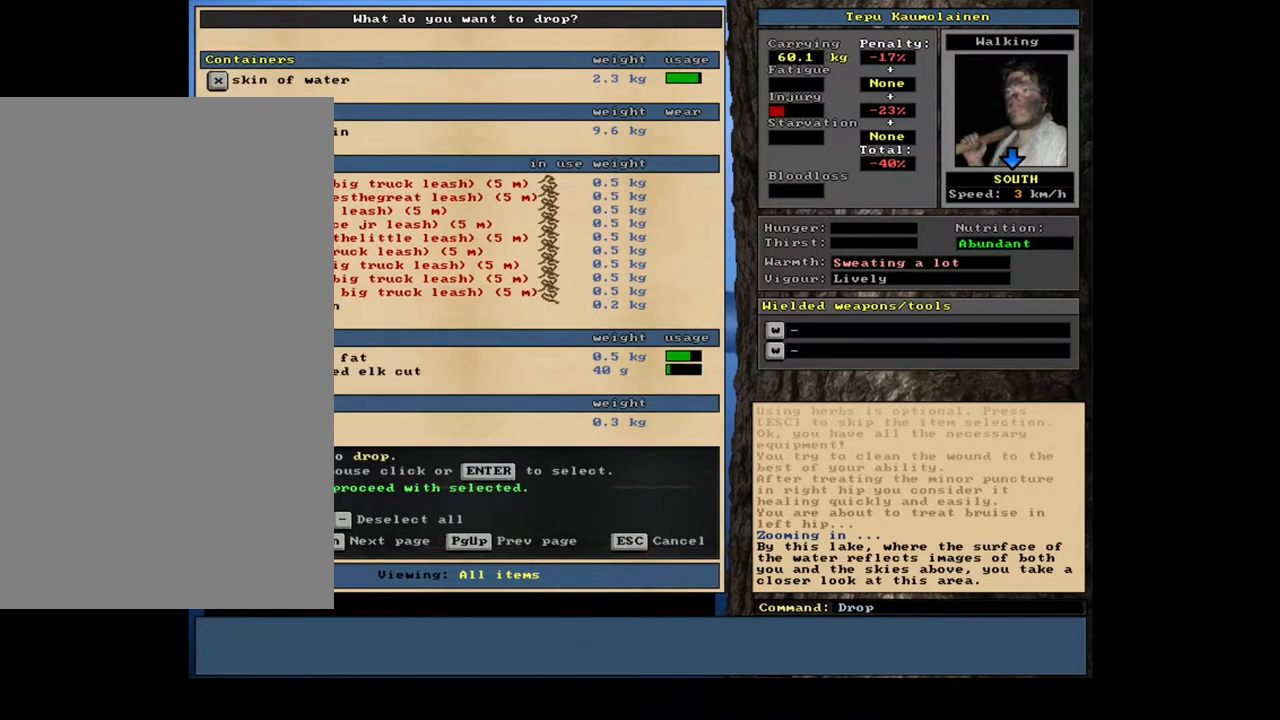
{"keys": ["up"], "mouse": [], "events": [[450, "up", "down"]]}
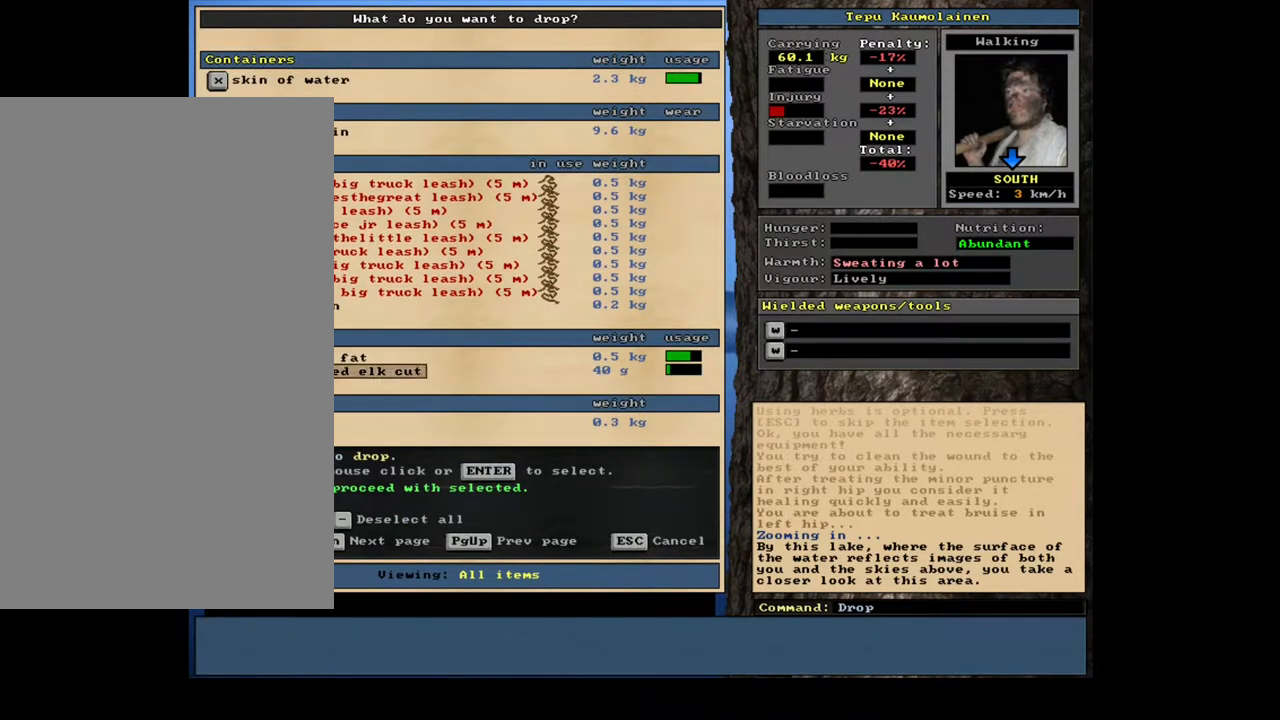
{"keys": [], "mouse": [], "events": [[33, "up", "up"], [150, "up", "down"], [200, "up", "up"]]}
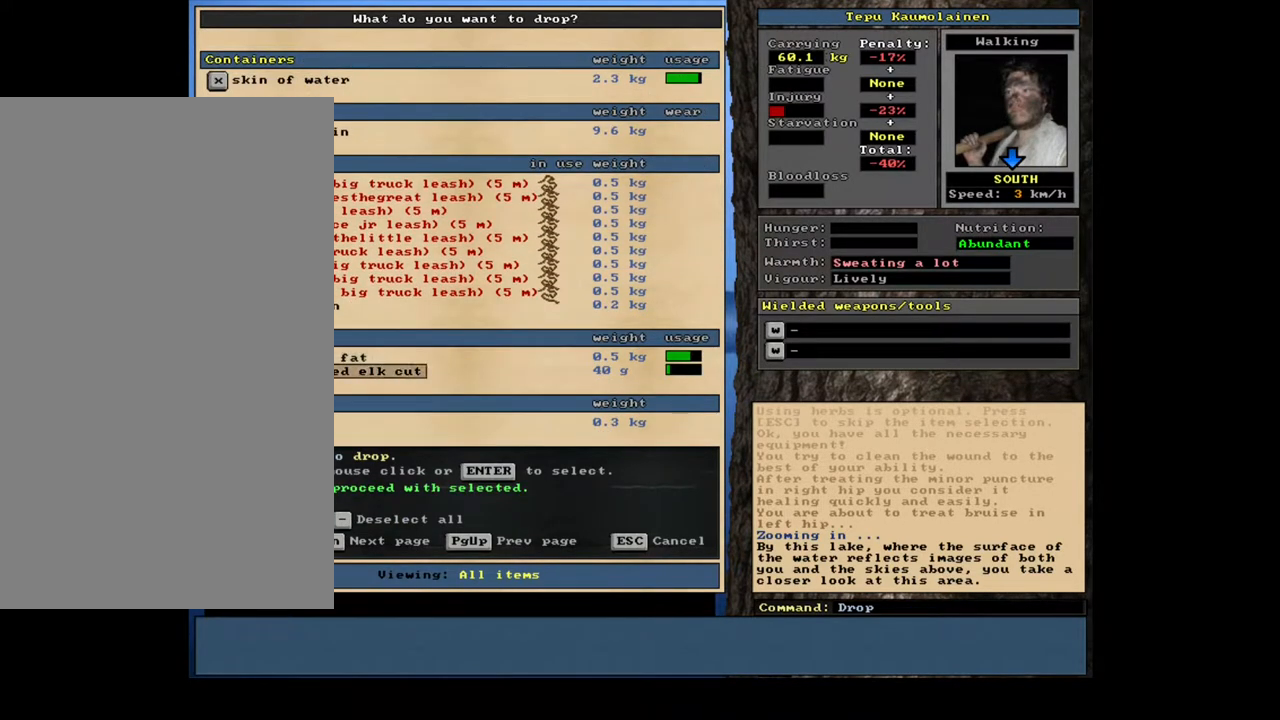
{"keys": ["down"], "mouse": []}